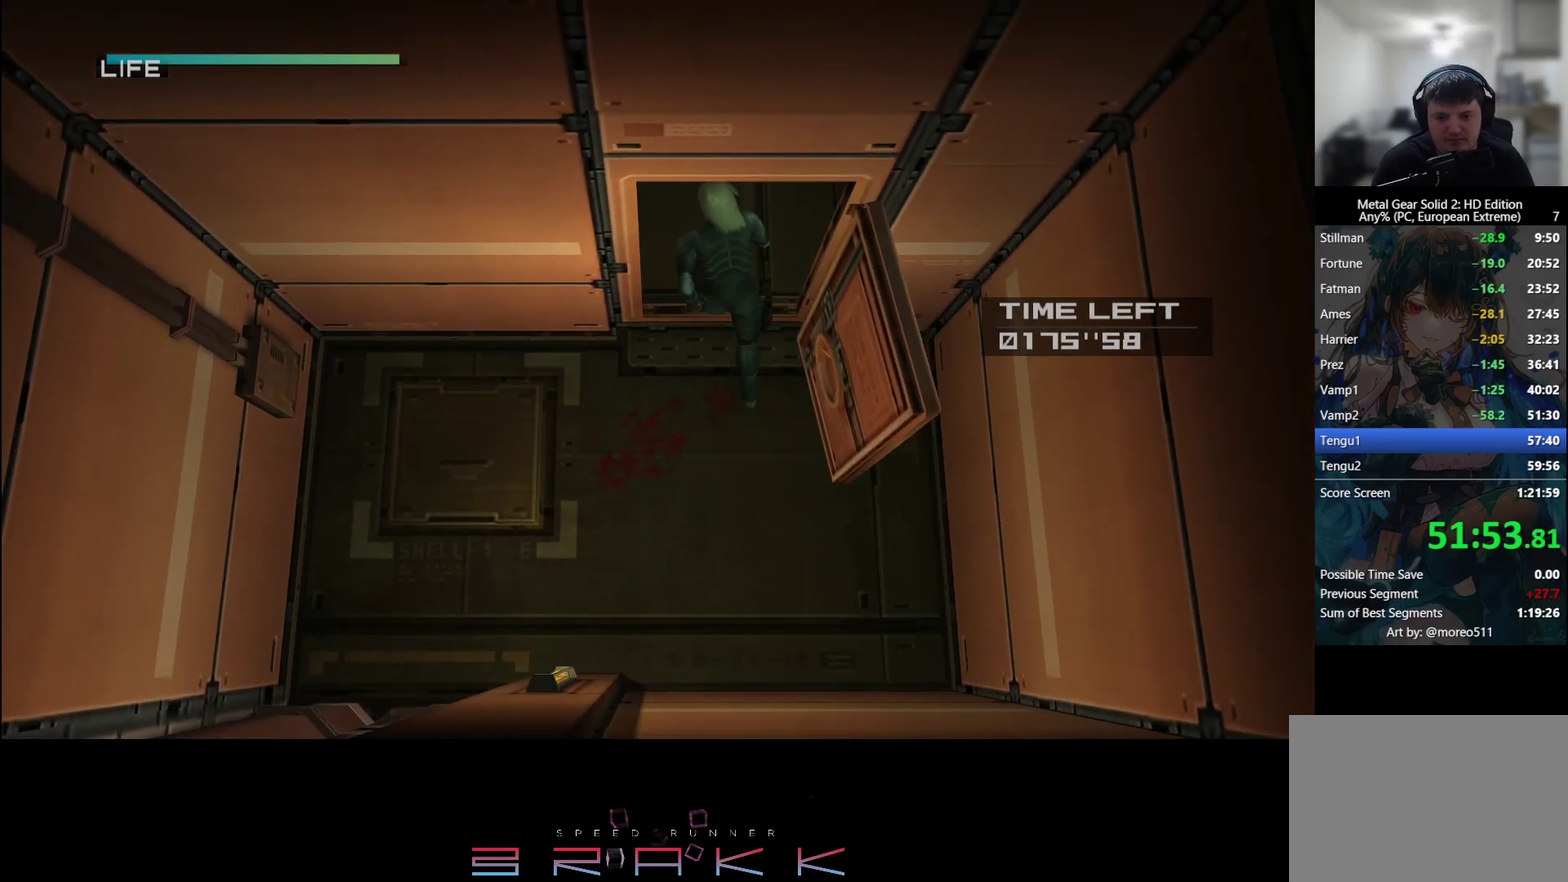
Gameplay with a controller (PlayStation layout); each line is a JSON object with the inputs held at the frame after it. Not read: right_stick.
{"buttons": ["R2"], "left_stick": "left"}
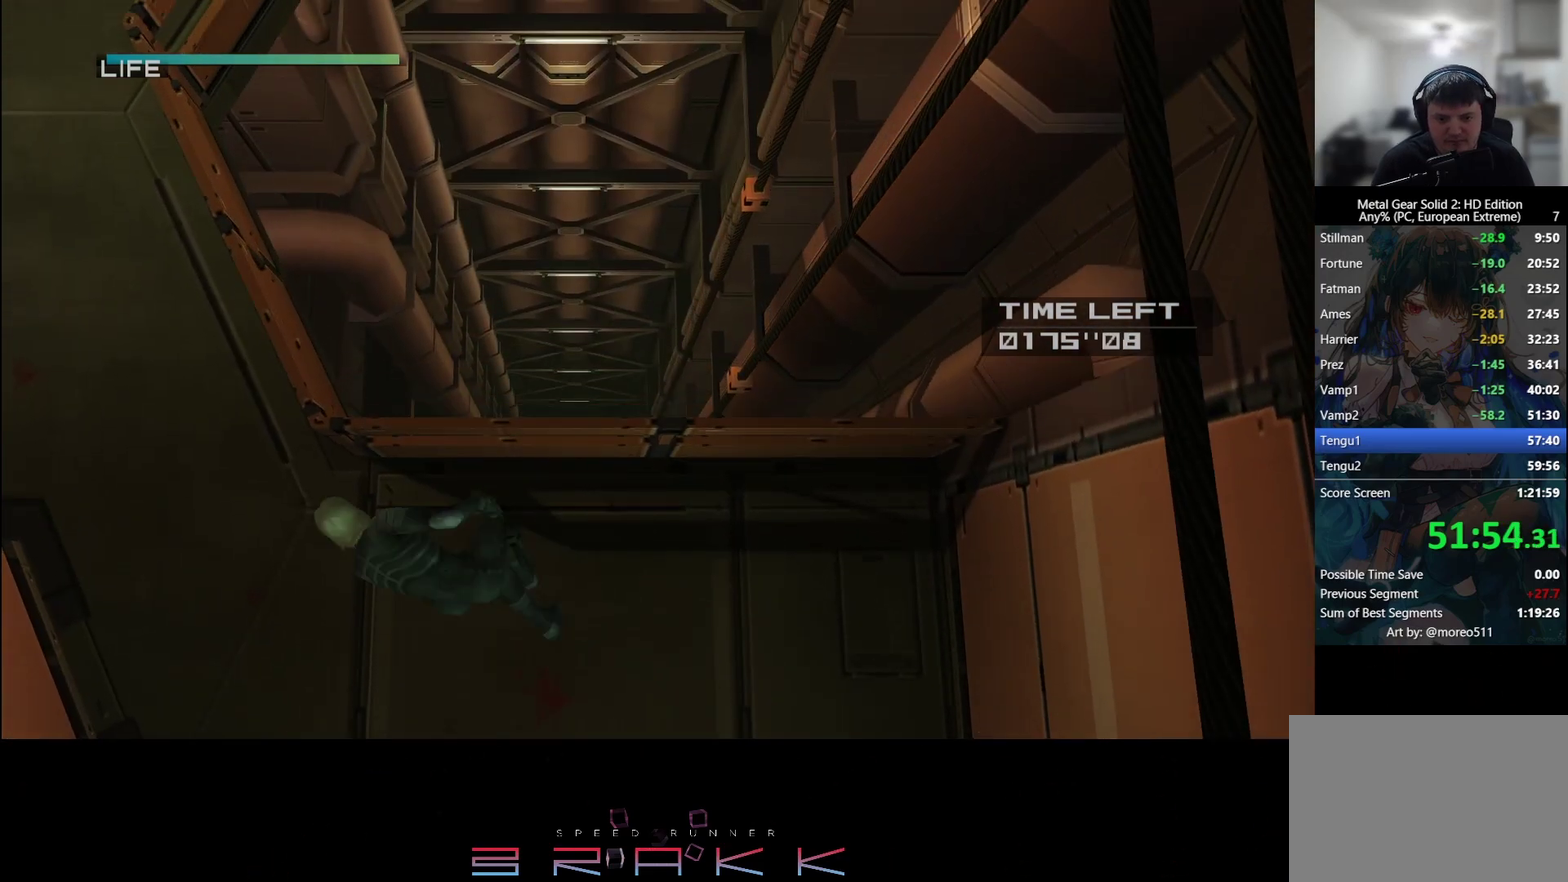
{"buttons": [], "left_stick": "center"}
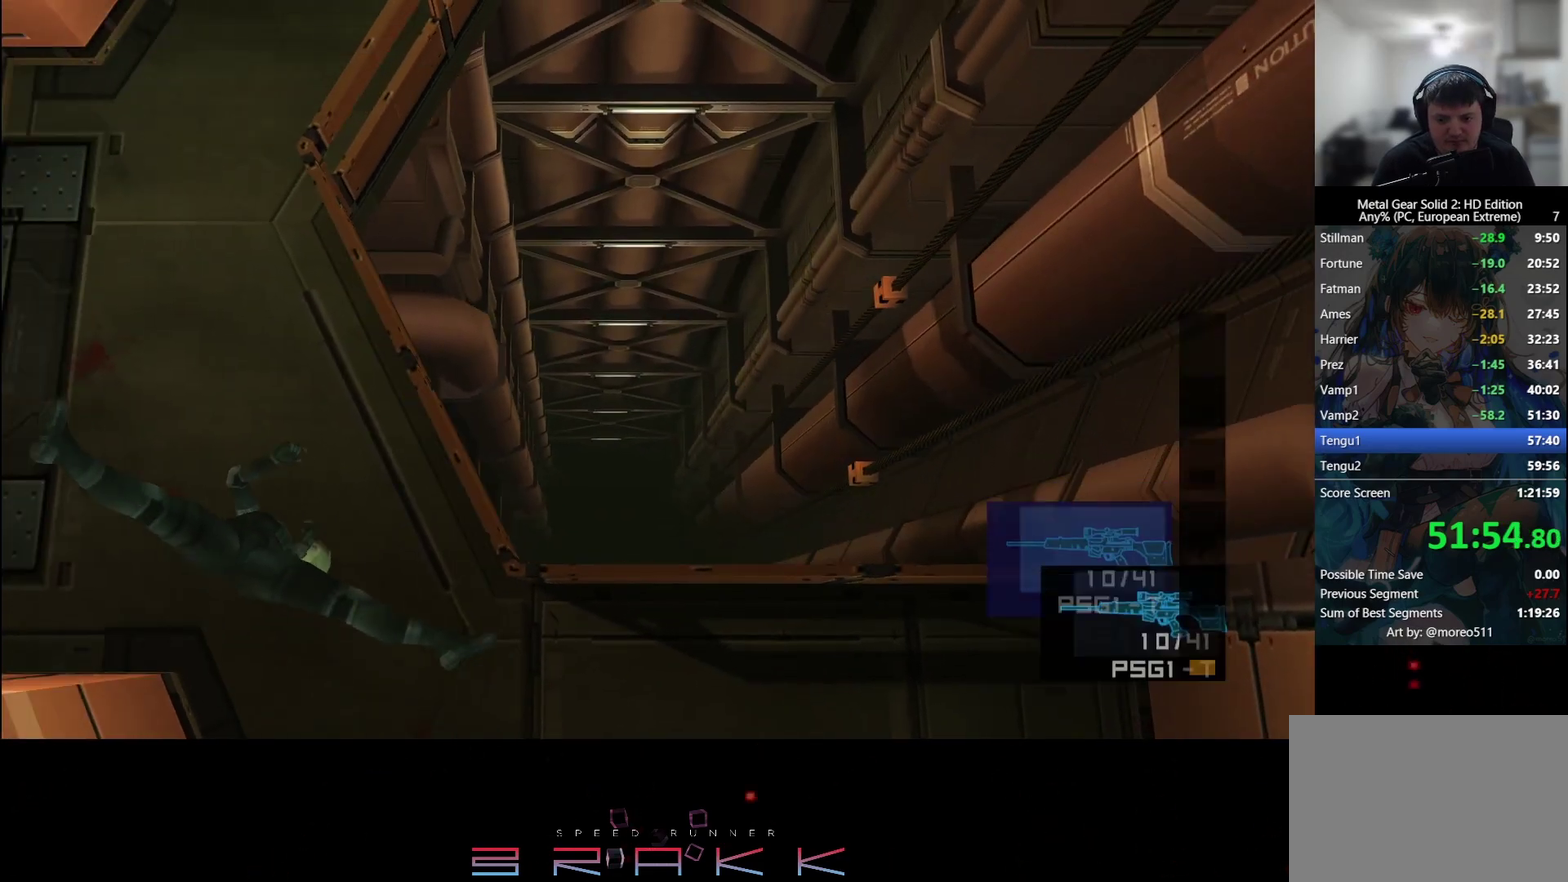
{"buttons": [], "left_stick": "left"}
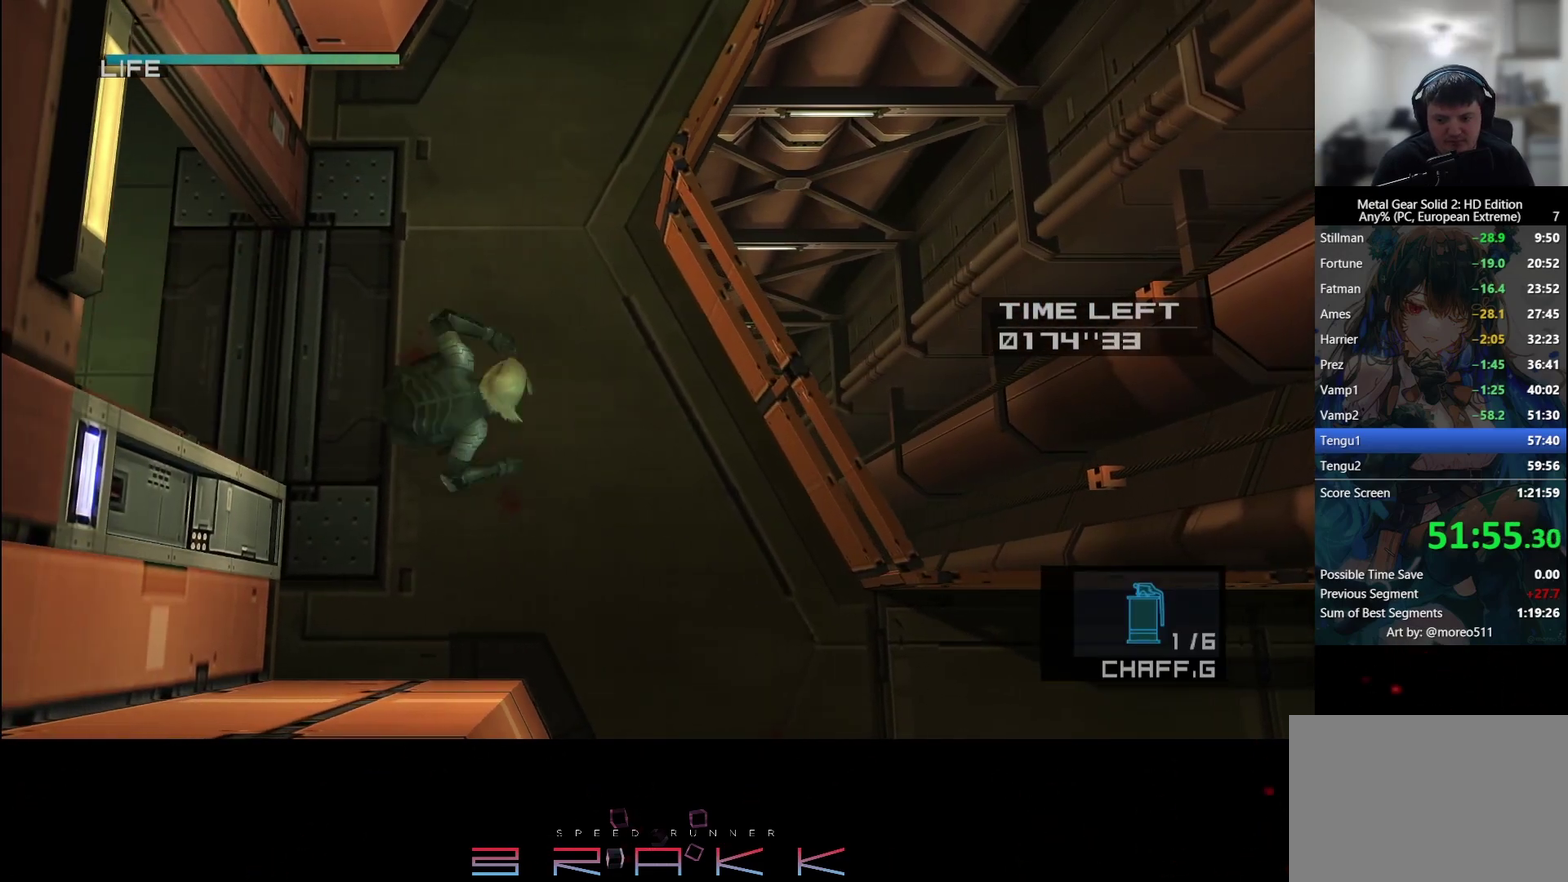
{"buttons": [], "left_stick": "left"}
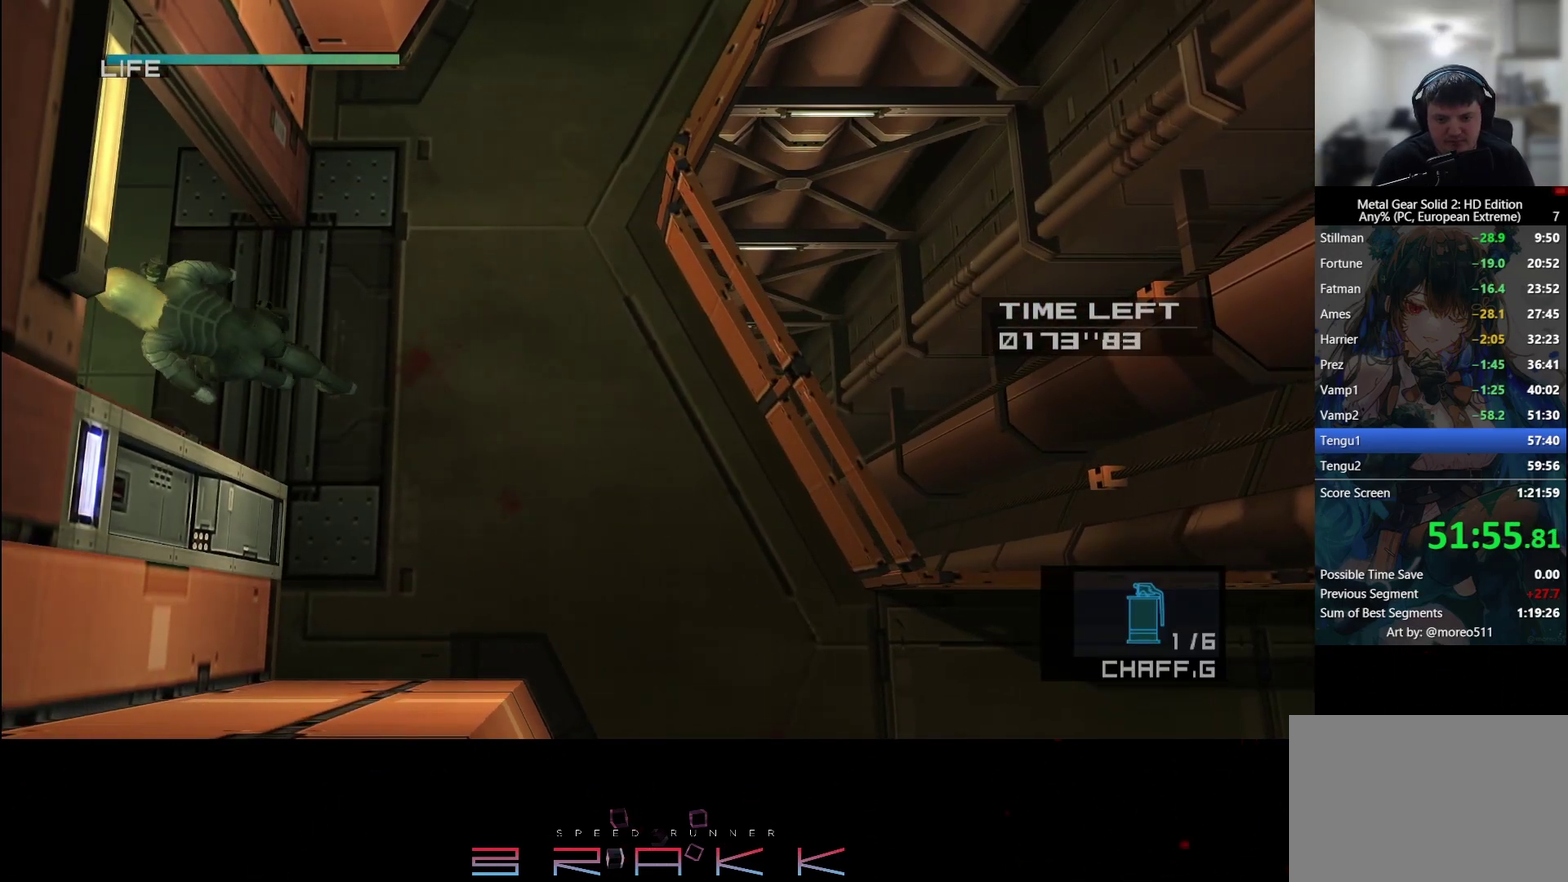
{"buttons": [], "left_stick": "left"}